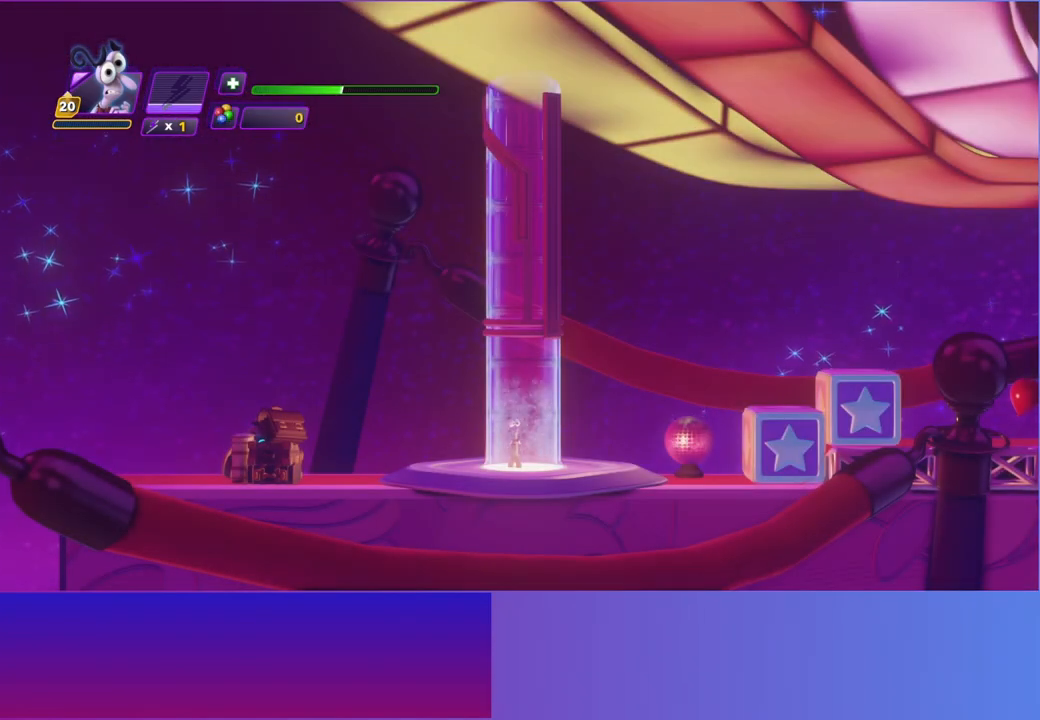
Gameplay with a controller (Xbox layout); each line is a JSON object with the inputs held at the frame after it. "events" lists button and stick changes between this image and that frame as [ms after this image, input, new state], when the widget could be followed in between. Not read: L3 R3 right_stick.
{"buttons": [], "left_stick": "right", "events": []}
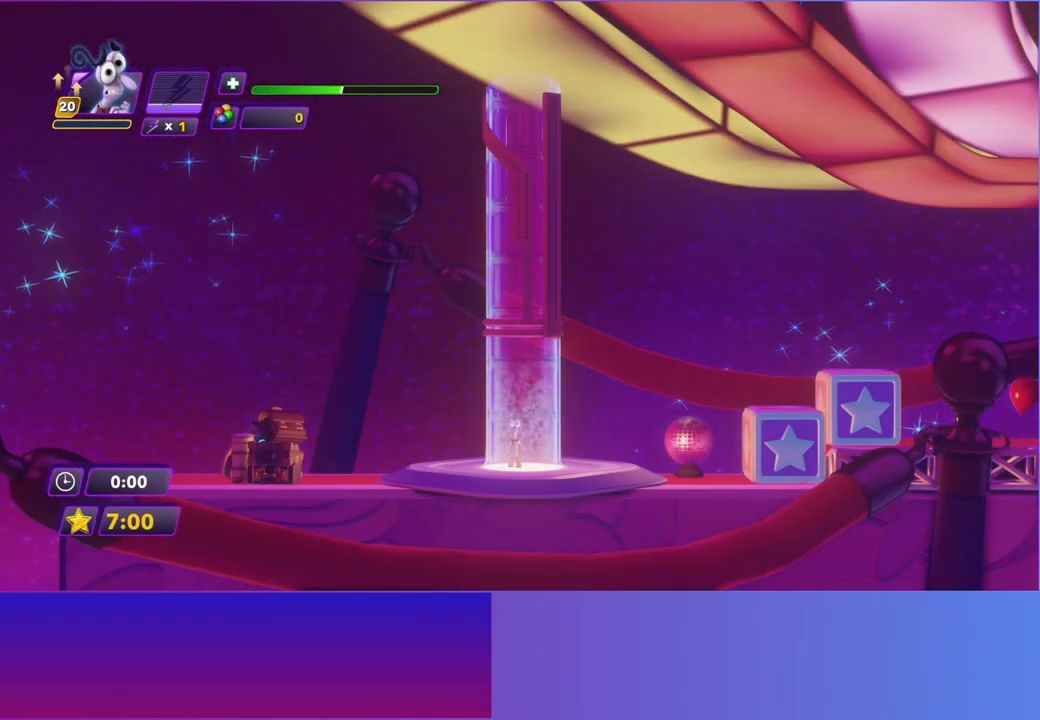
{"buttons": [], "left_stick": "right", "events": []}
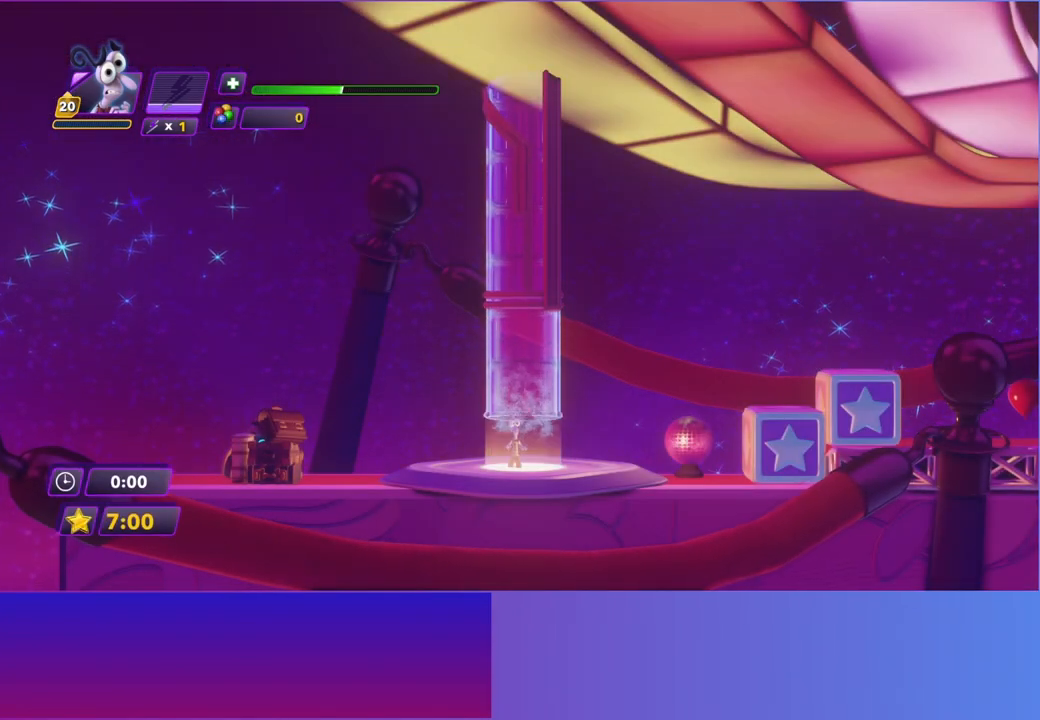
{"buttons": [], "left_stick": "right", "events": []}
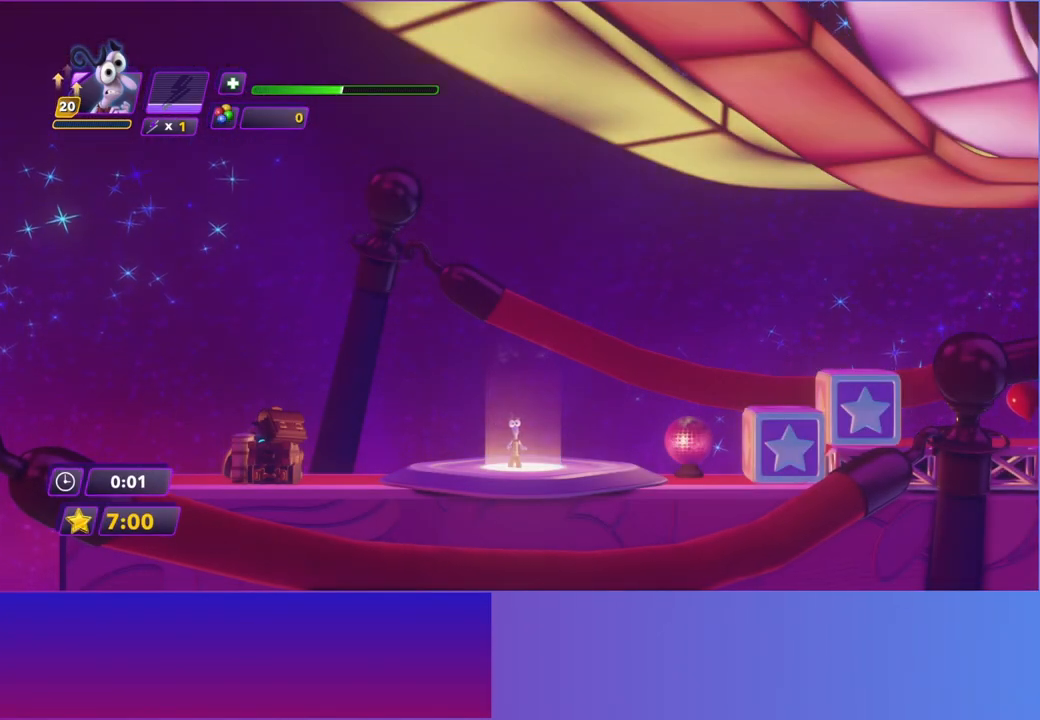
{"buttons": [], "left_stick": "right", "events": []}
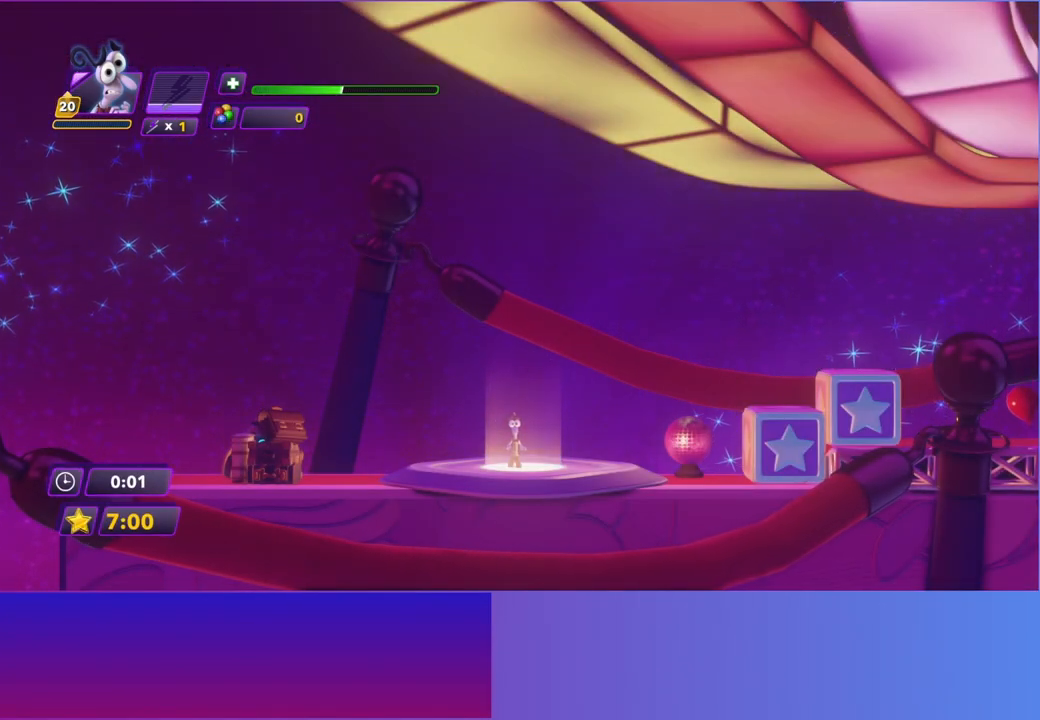
{"buttons": ["A"], "left_stick": "right", "events": [[500, "A", "down"]]}
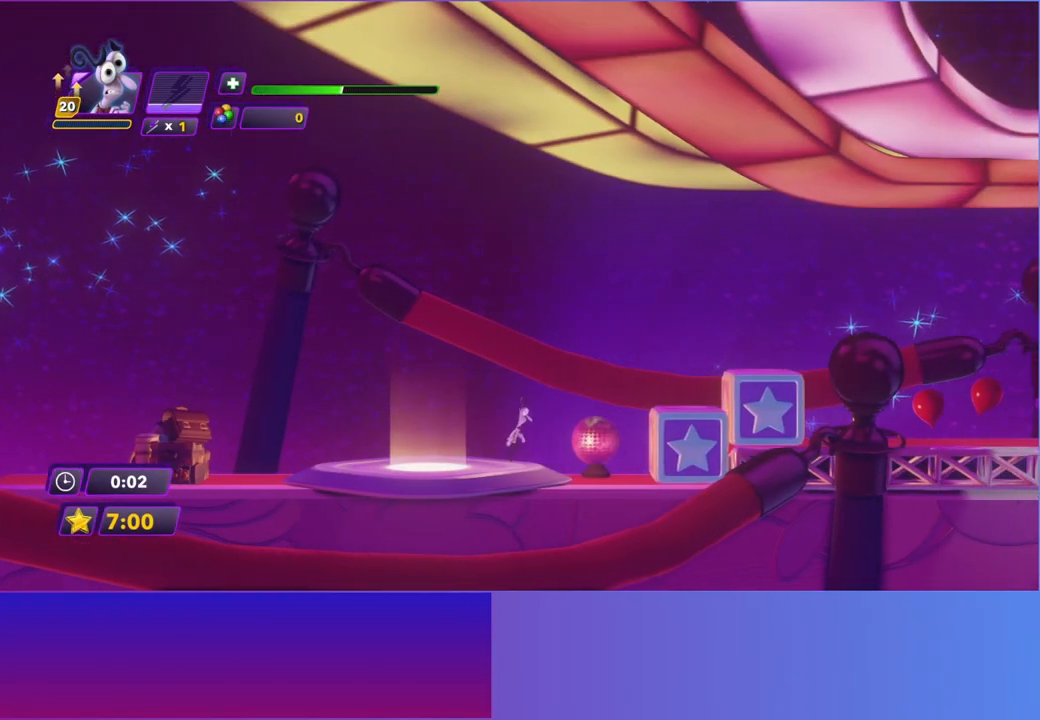
{"buttons": [], "left_stick": "right", "events": [[117, "A", "up"], [183, "A", "down"], [283, "A", "up"]]}
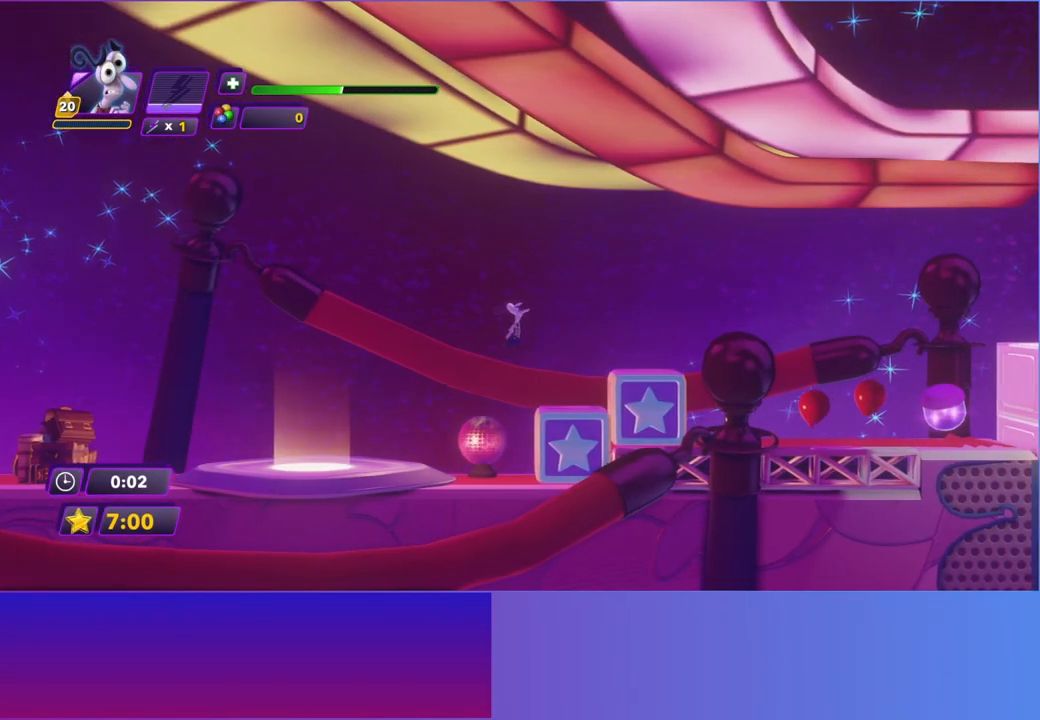
{"buttons": ["A"], "left_stick": "right", "events": [[417, "A", "down"]]}
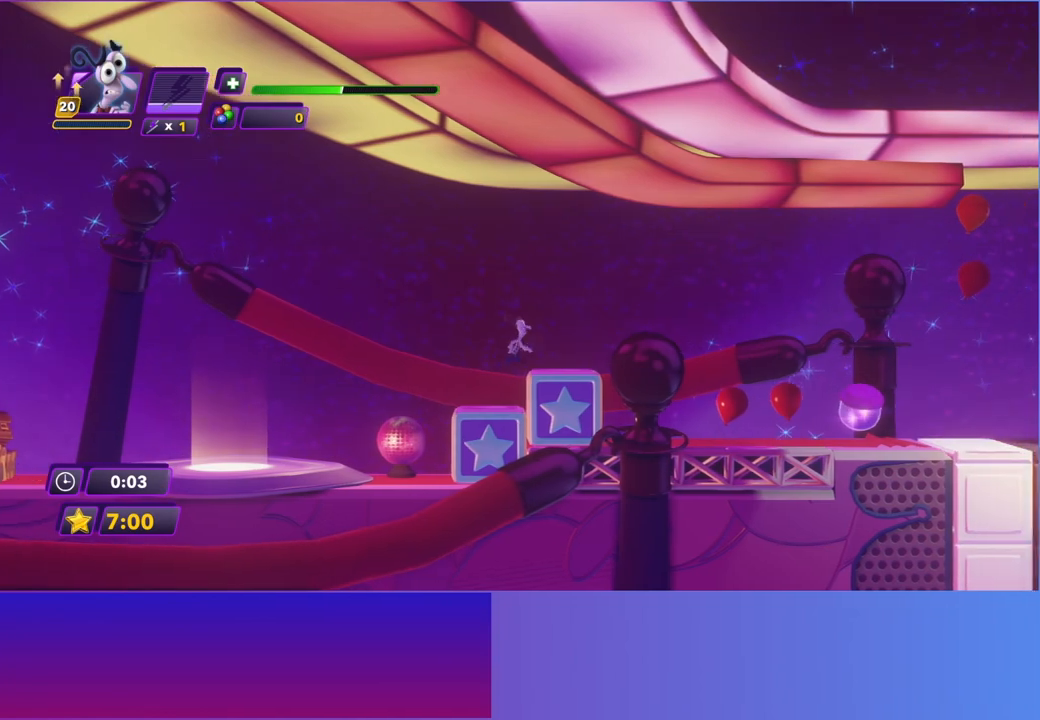
{"buttons": [], "left_stick": "right", "events": [[33, "A", "up"]]}
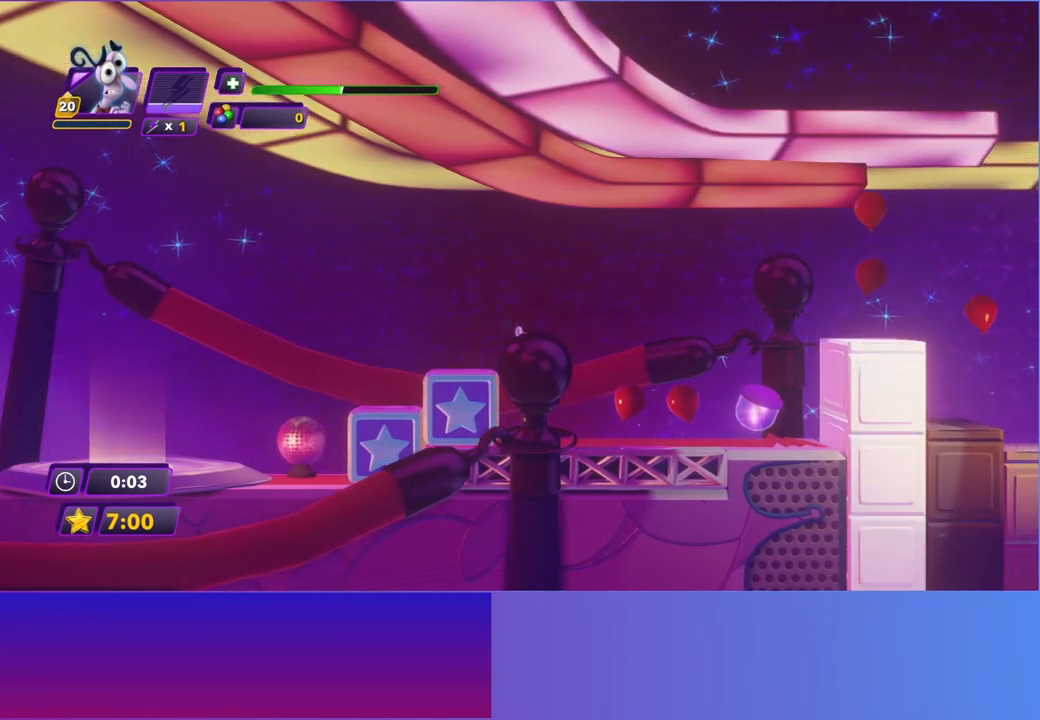
{"buttons": [], "left_stick": "right", "events": []}
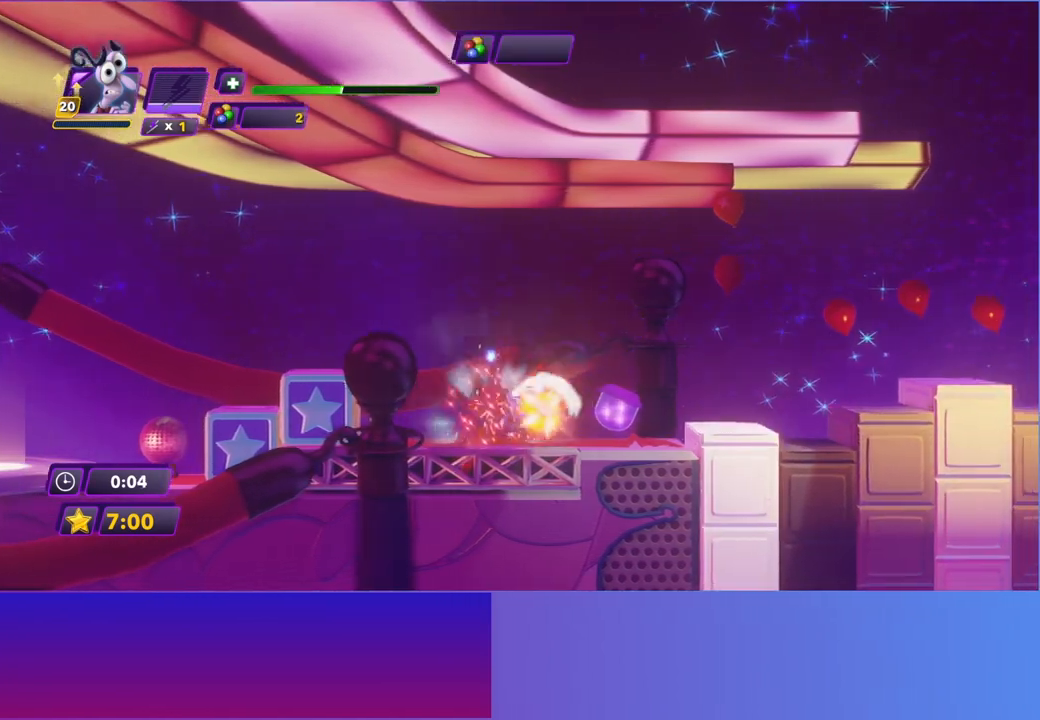
{"buttons": ["A"], "left_stick": "right", "events": [[350, "A", "down"]]}
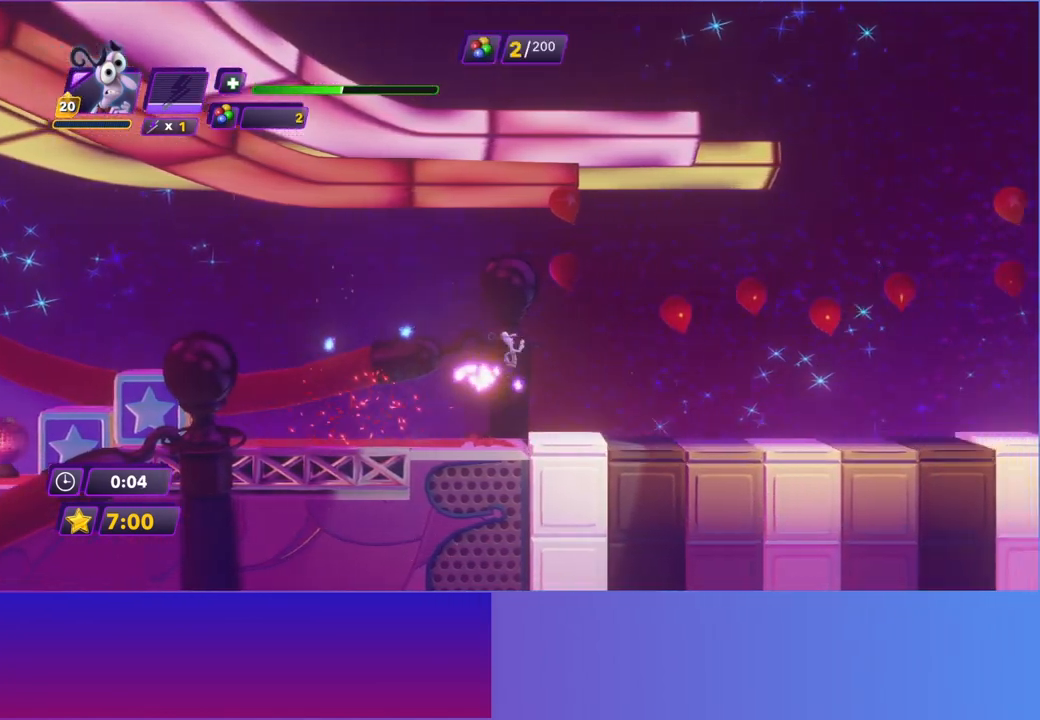
{"buttons": [], "left_stick": "right", "events": [[67, "A", "up"]]}
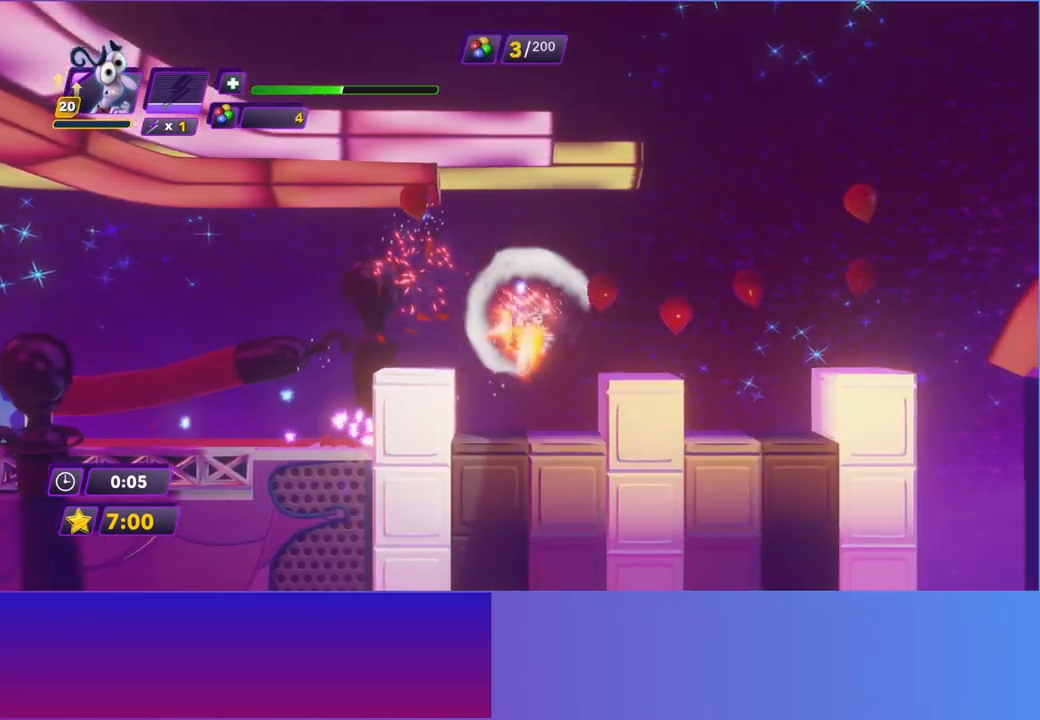
{"buttons": [], "left_stick": "right", "events": [[367, "A", "down"], [433, "A", "up"]]}
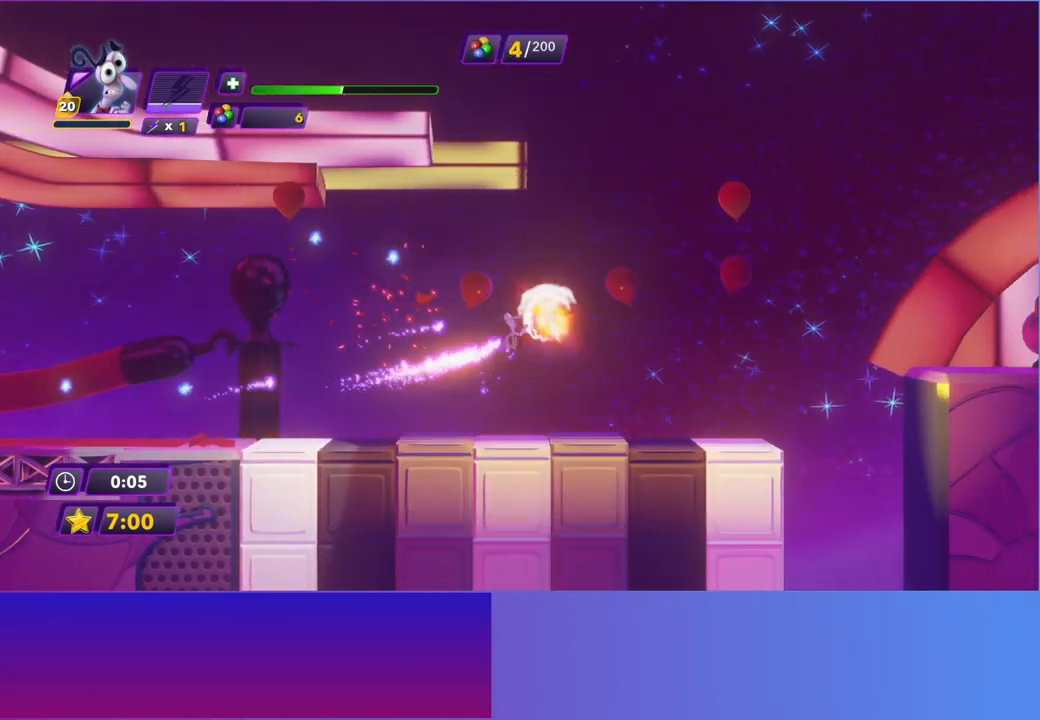
{"buttons": [], "left_stick": "right", "events": []}
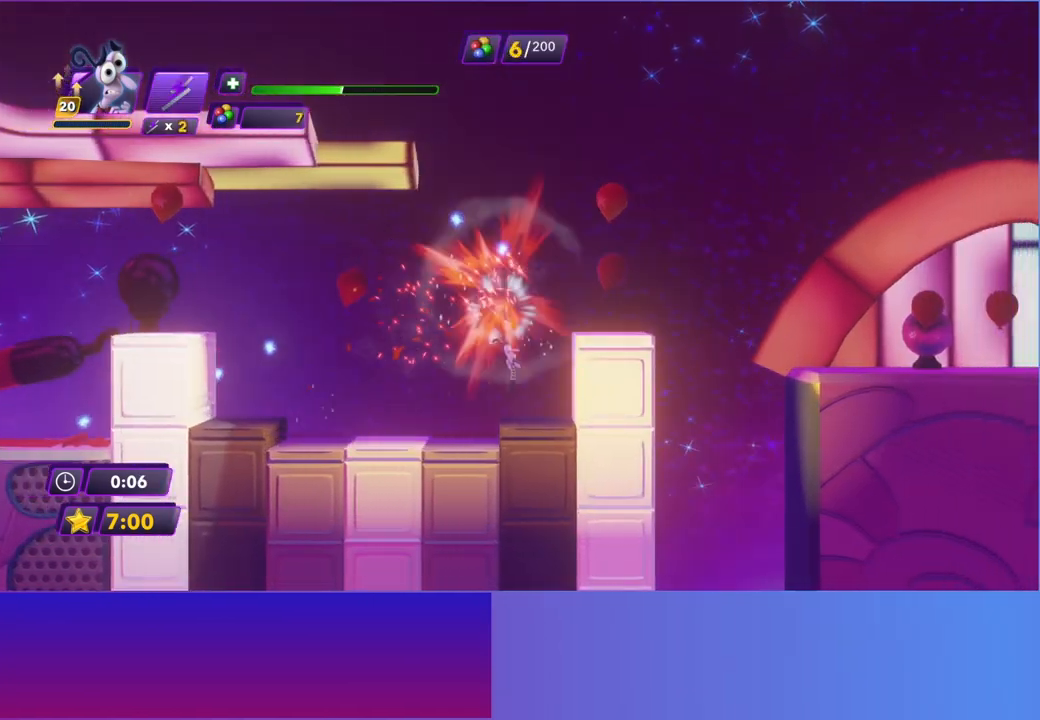
{"buttons": [], "left_stick": "right", "events": []}
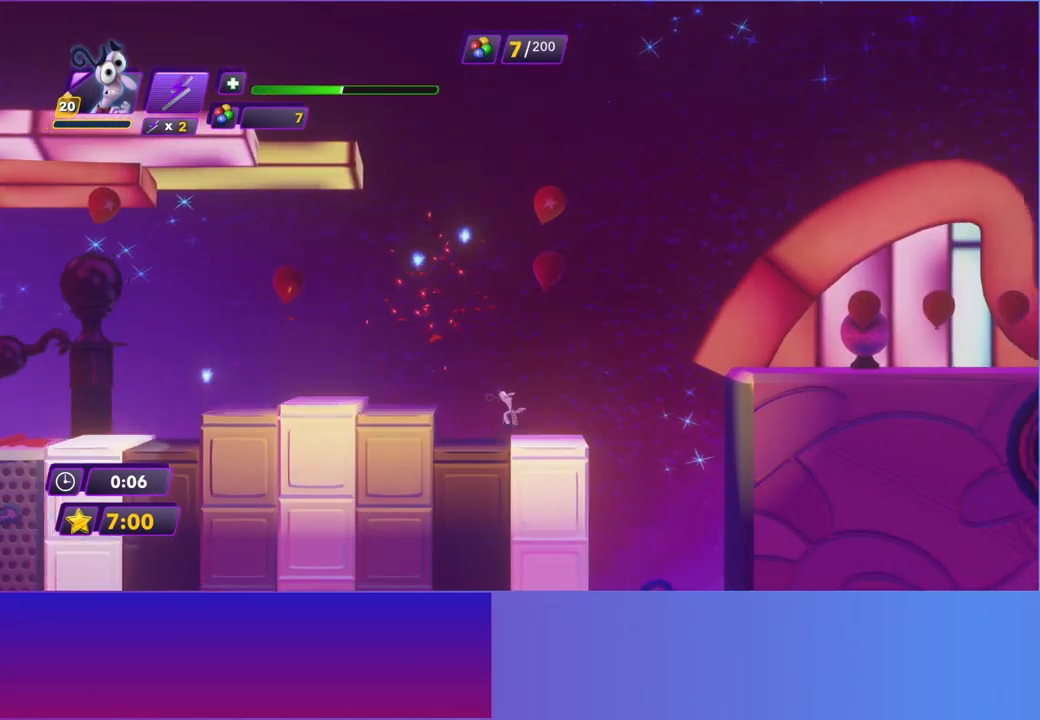
{"buttons": [], "left_stick": "right", "events": [[217, "A", "down"], [367, "A", "up"]]}
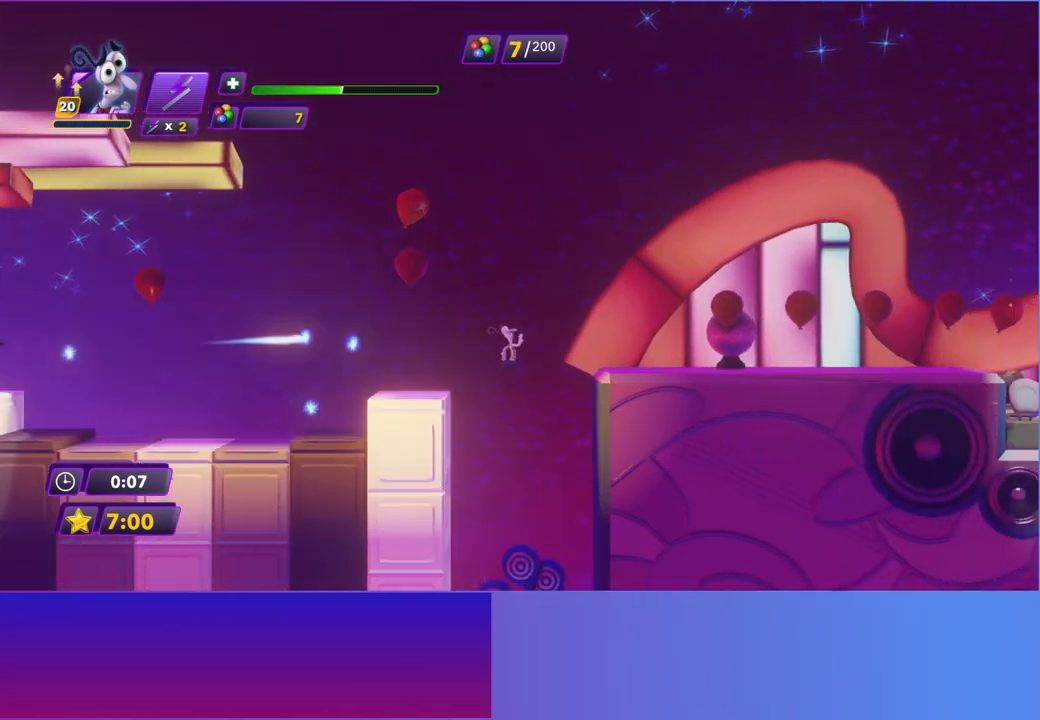
{"buttons": [], "left_stick": "right", "events": [[17, "A", "down"], [150, "A", "up"]]}
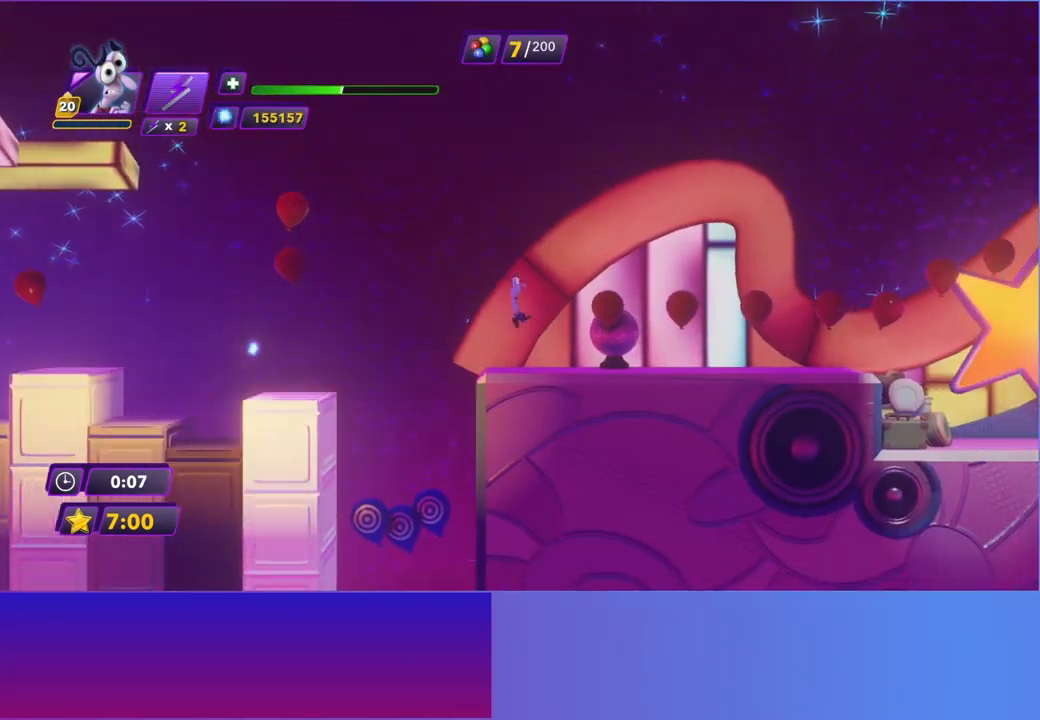
{"buttons": [], "left_stick": "right", "events": [[283, "B", "down"], [367, "B", "up"]]}
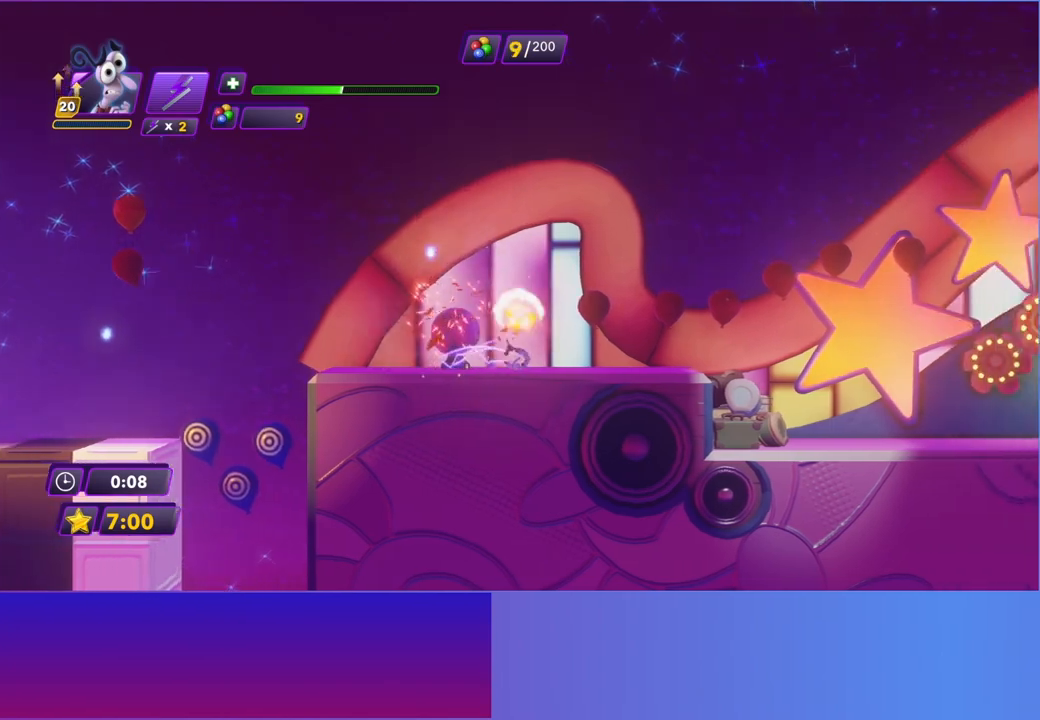
{"buttons": [], "left_stick": "right", "events": [[183, "B", "down"], [283, "B", "up"]]}
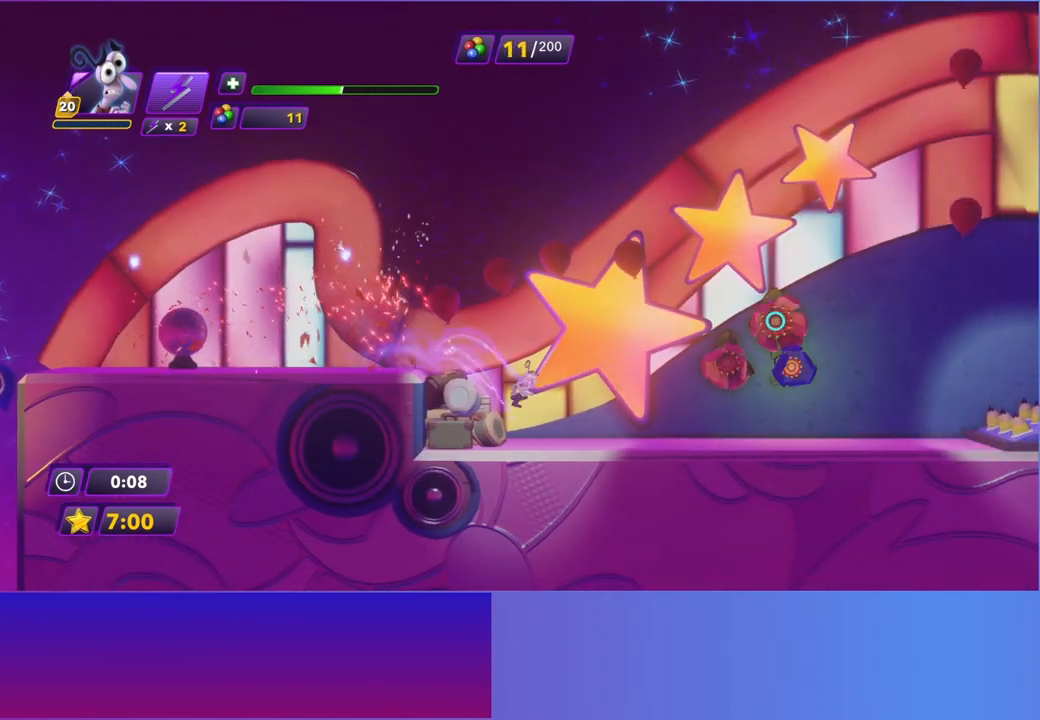
{"buttons": [], "left_stick": "right", "events": [[117, "B", "down"], [217, "B", "up"], [350, "B", "down"], [467, "B", "up"]]}
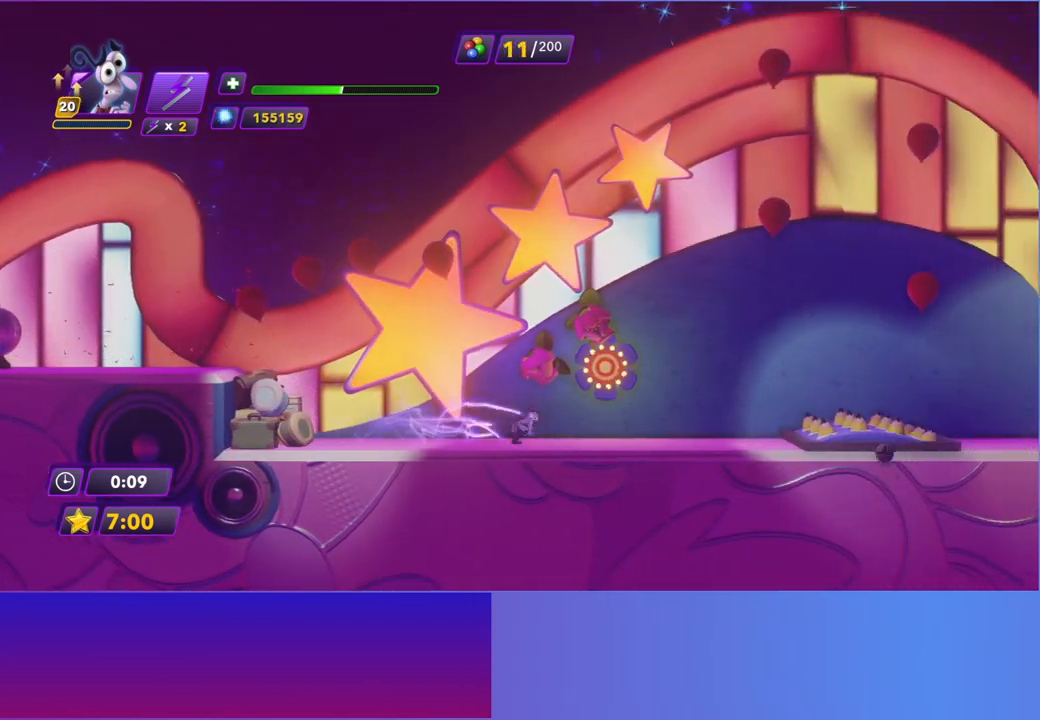
{"buttons": [], "left_stick": "right", "events": []}
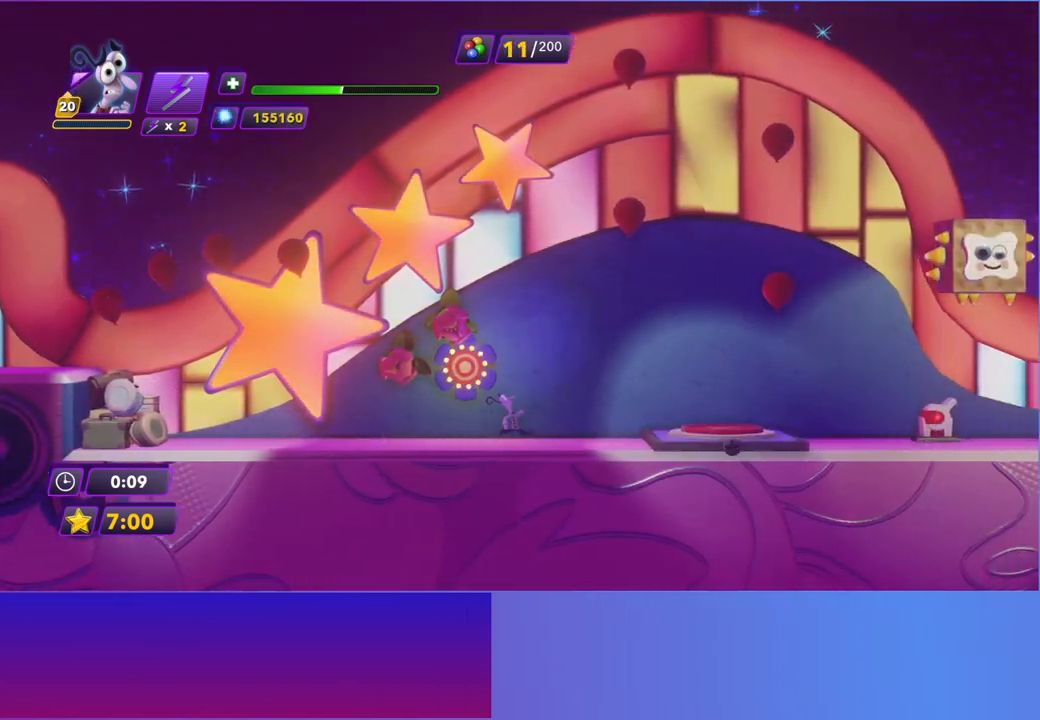
{"buttons": [], "left_stick": "right", "events": [[317, "A", "down"], [450, "A", "up"]]}
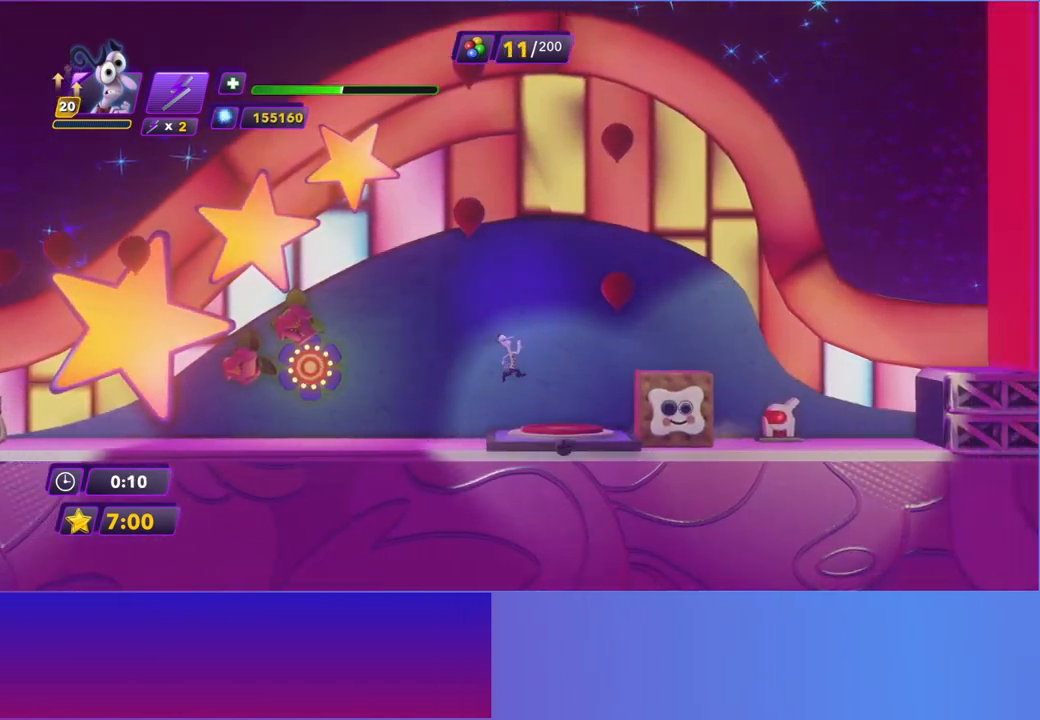
{"buttons": [], "left_stick": "right", "events": [[133, "A", "down"], [400, "A", "up"]]}
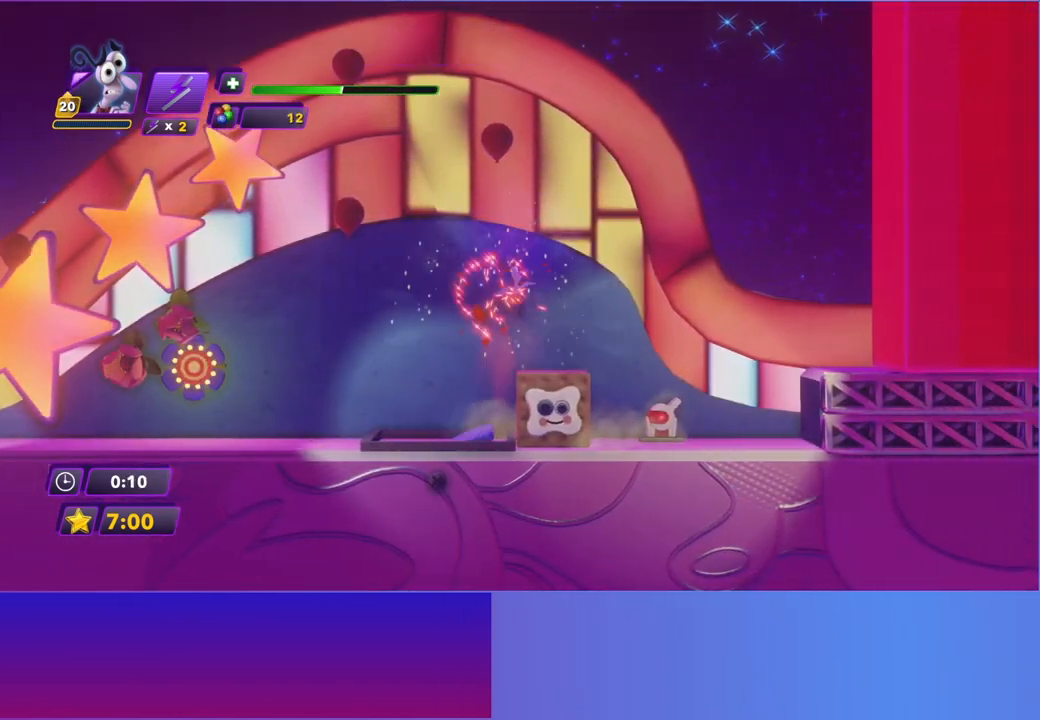
{"buttons": [], "left_stick": "right", "events": []}
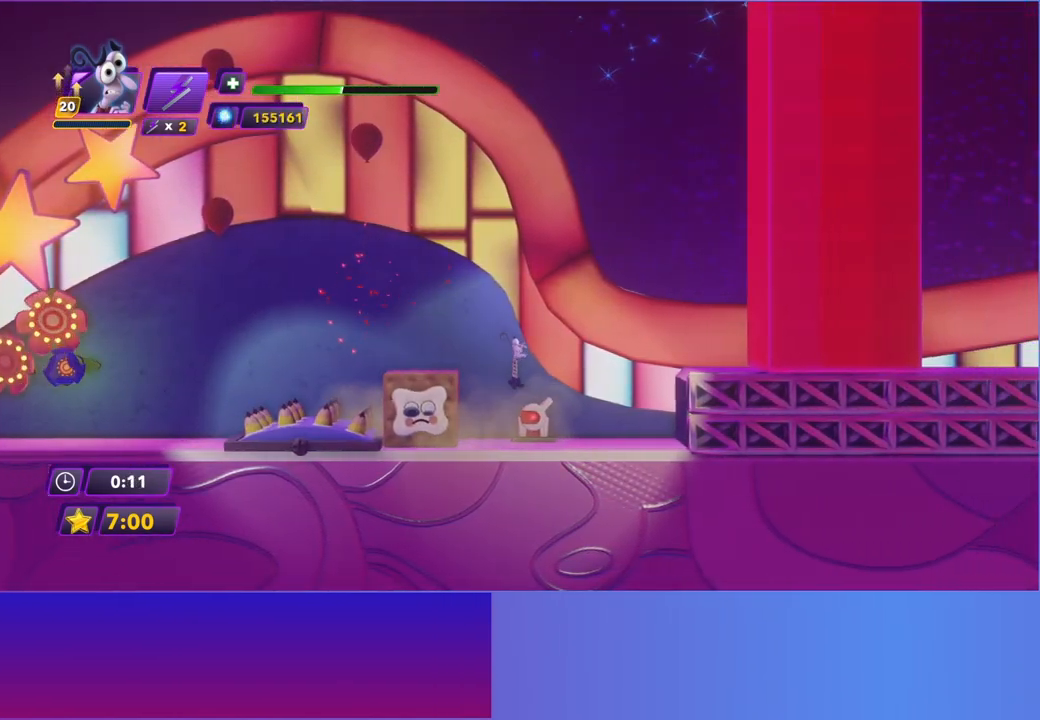
{"buttons": ["A"], "left_stick": "right", "events": [[83, "left_stick", "left"], [217, "left_stick", "right"], [250, "X", "down"], [333, "X", "up"], [450, "A", "down"]]}
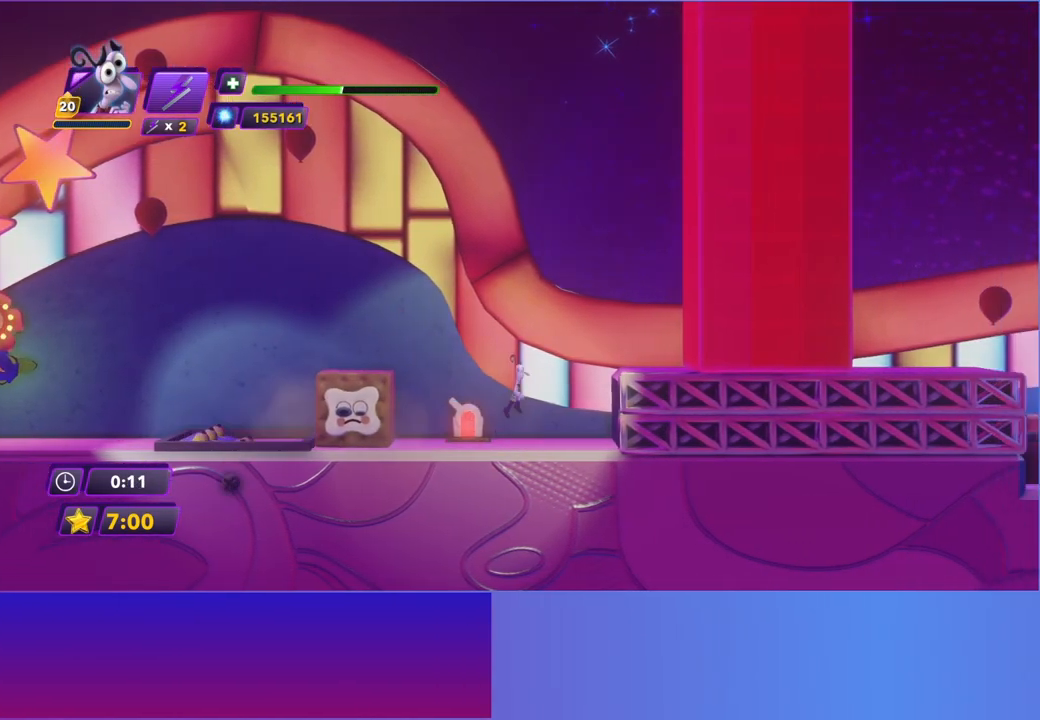
{"buttons": [], "left_stick": "right", "events": [[67, "A", "up"], [150, "A", "down"], [267, "A", "up"]]}
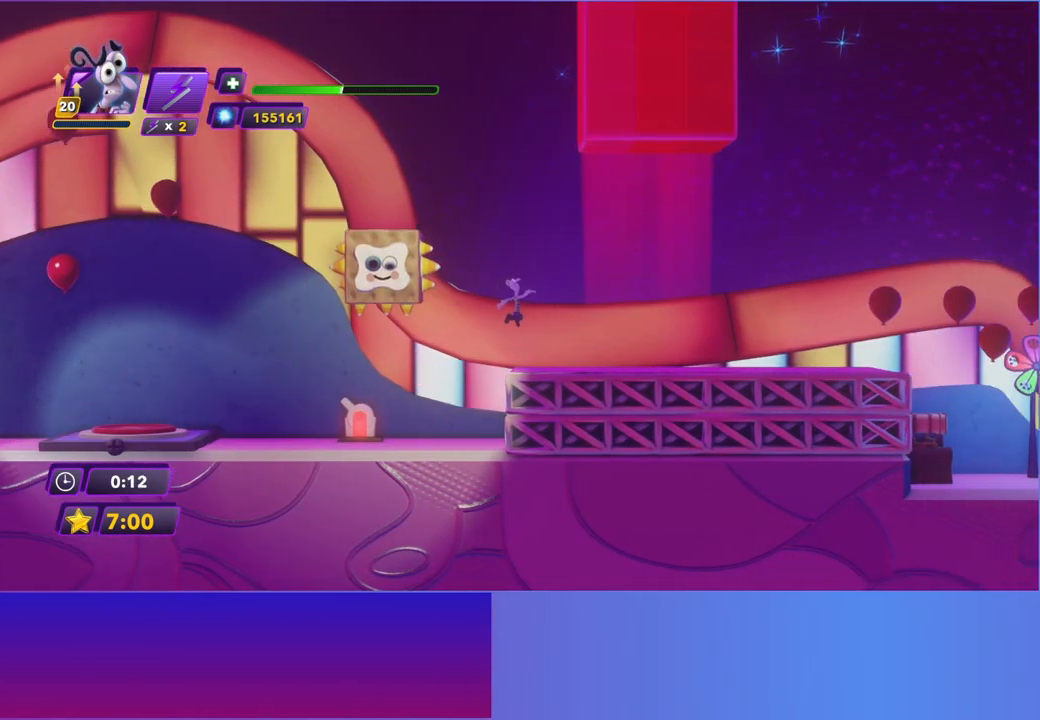
{"buttons": ["B"], "left_stick": "right", "events": [[283, "B", "down"], [383, "B", "up"], [500, "B", "down"]]}
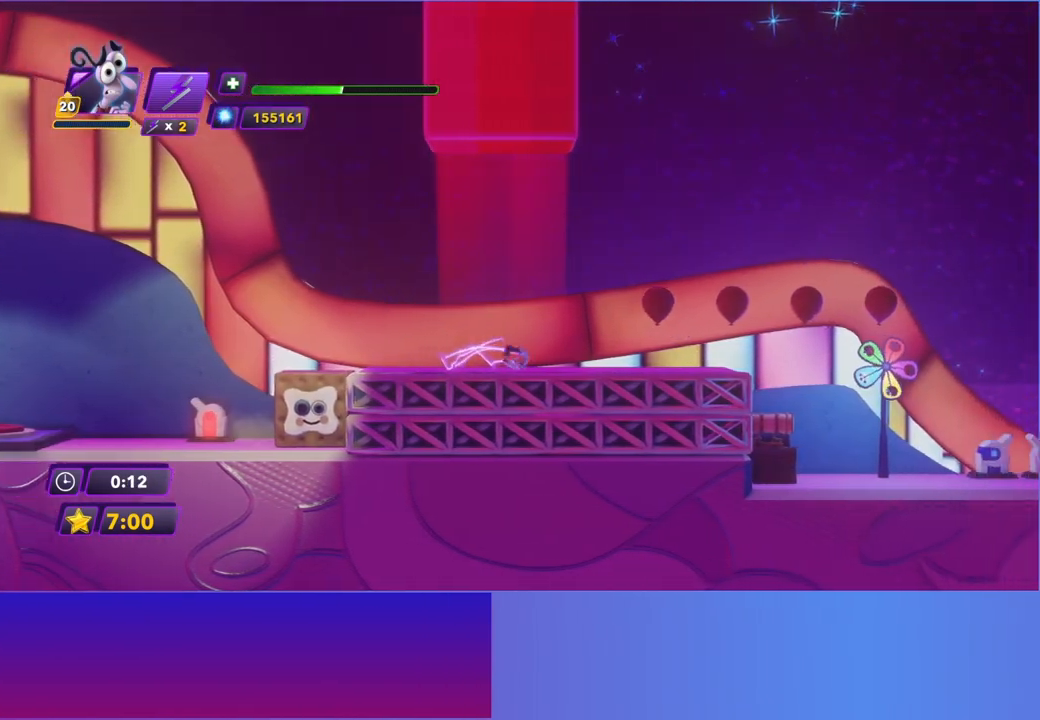
{"buttons": [], "left_stick": "right", "events": [[67, "B", "up"], [183, "B", "down"], [267, "B", "up"]]}
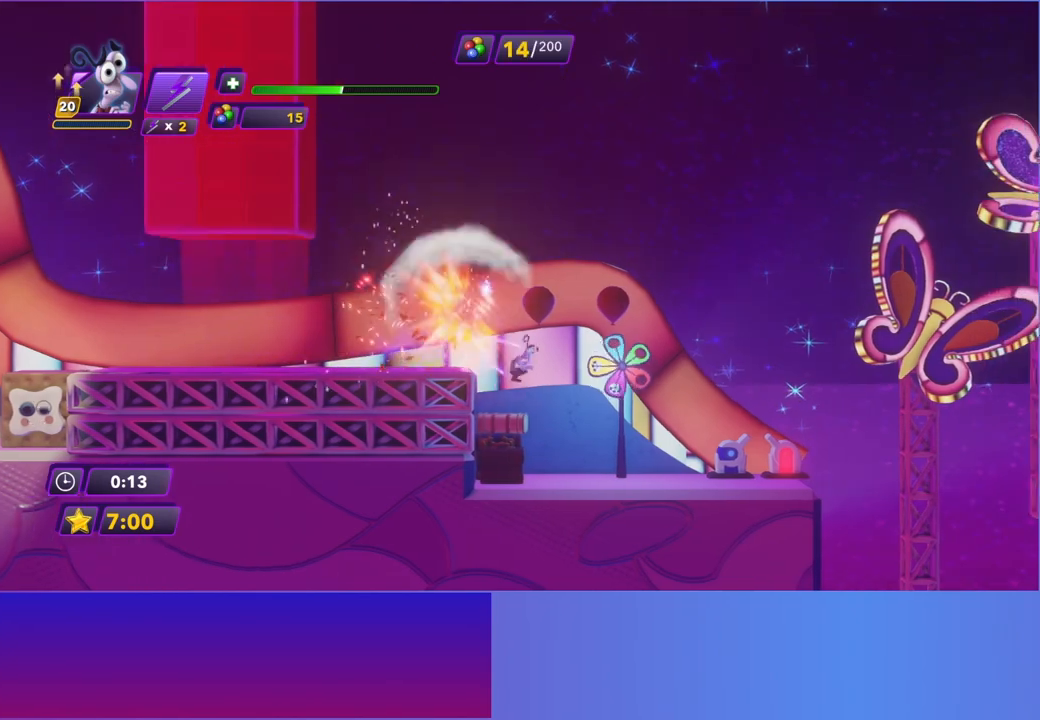
{"buttons": [], "left_stick": "right", "events": []}
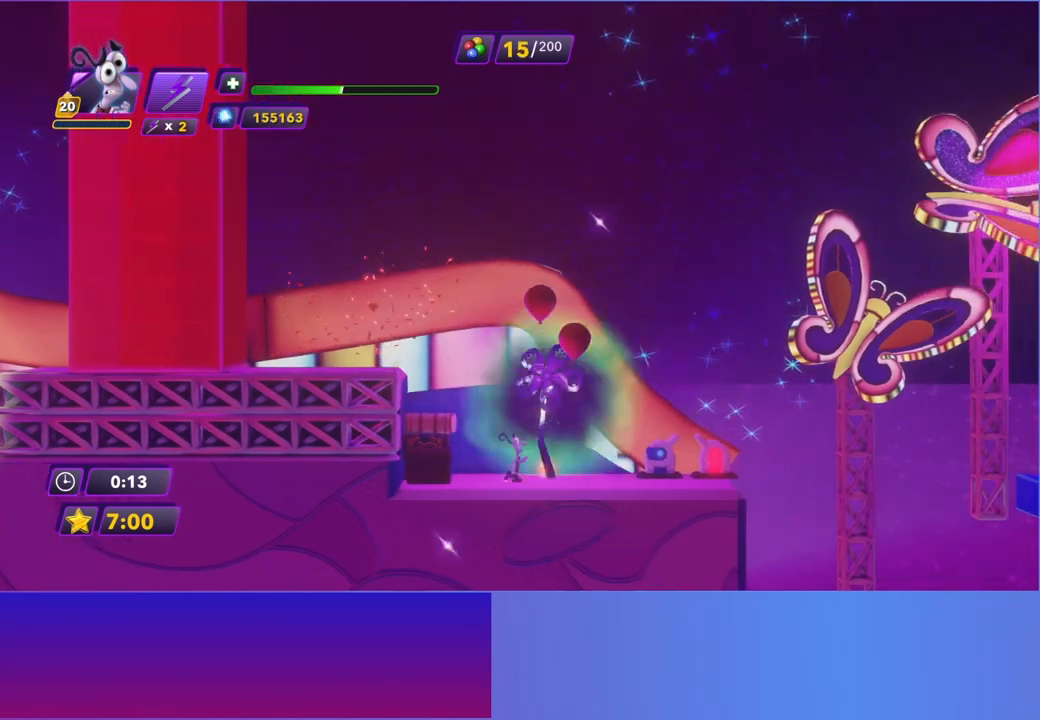
{"buttons": ["X"], "left_stick": "center", "events": [[400, "X", "down"], [467, "left_stick", "center"]]}
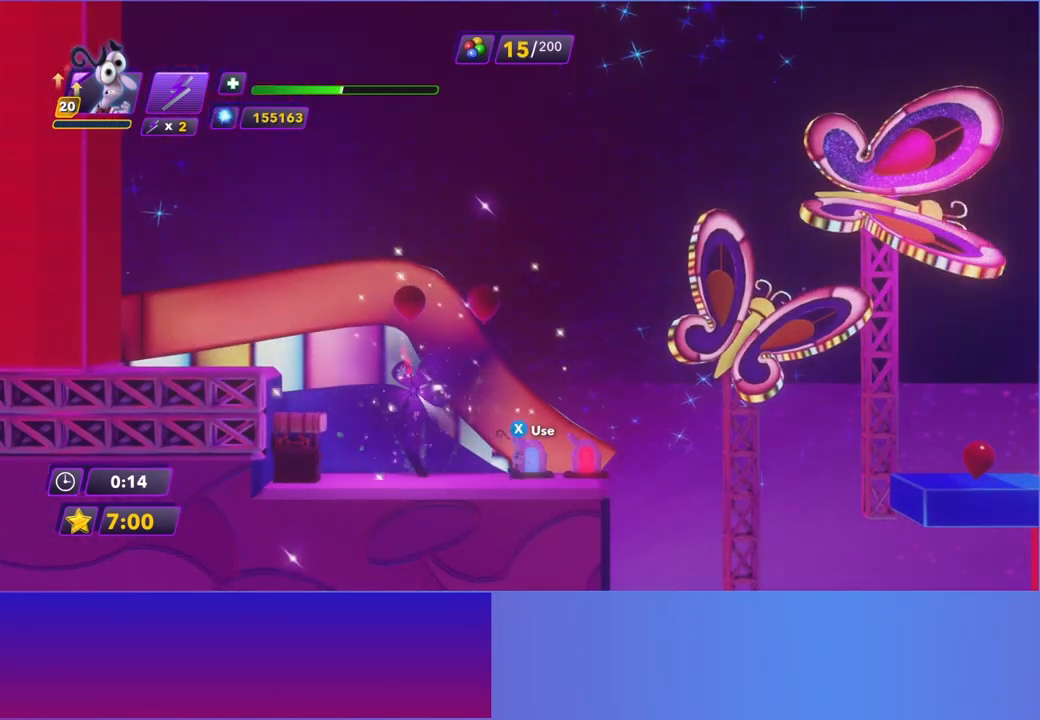
{"buttons": [], "left_stick": "right", "events": [[17, "X", "up"], [217, "left_stick", "right"]]}